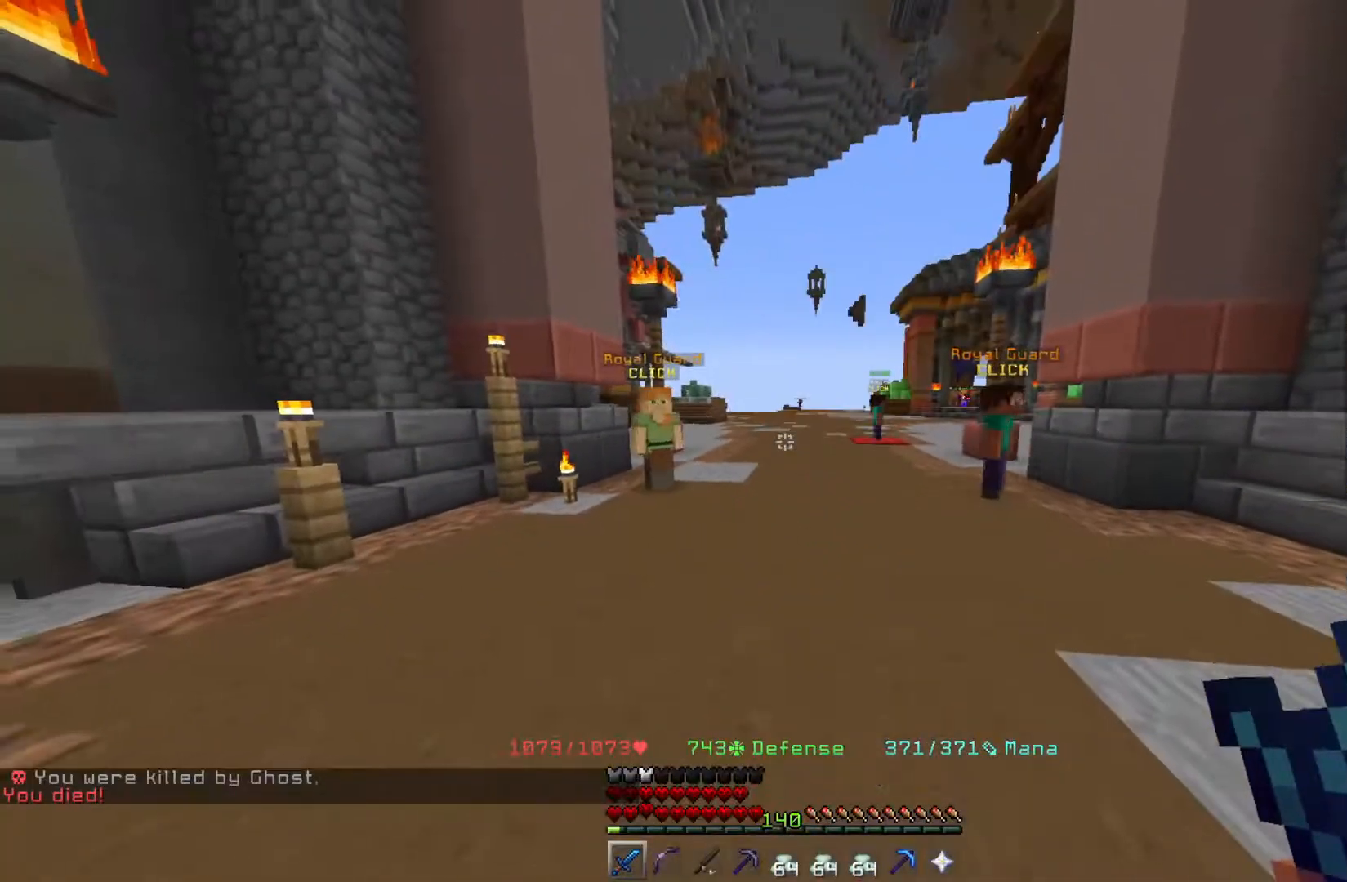
Gameplay with keyboard and mouse; each line is a JSON object with the keys and mouse buttons held at the frame after it. "events" lists presses ("down") and releases ("up") of "a", "d", "s", "space", "w", "mouse_left" and "mouse_right" between this image and that frame as [ms after this image, input, new state], when the widget could be followed in between. "mouse_left", "mouse_right" = the "left", "right" buttons of the "mouse" list. No other keys are recorded. Fast repeated clicks can show as one long hold. Mouse movement is not recorded.
{"keys": [], "mouse": [], "events": []}
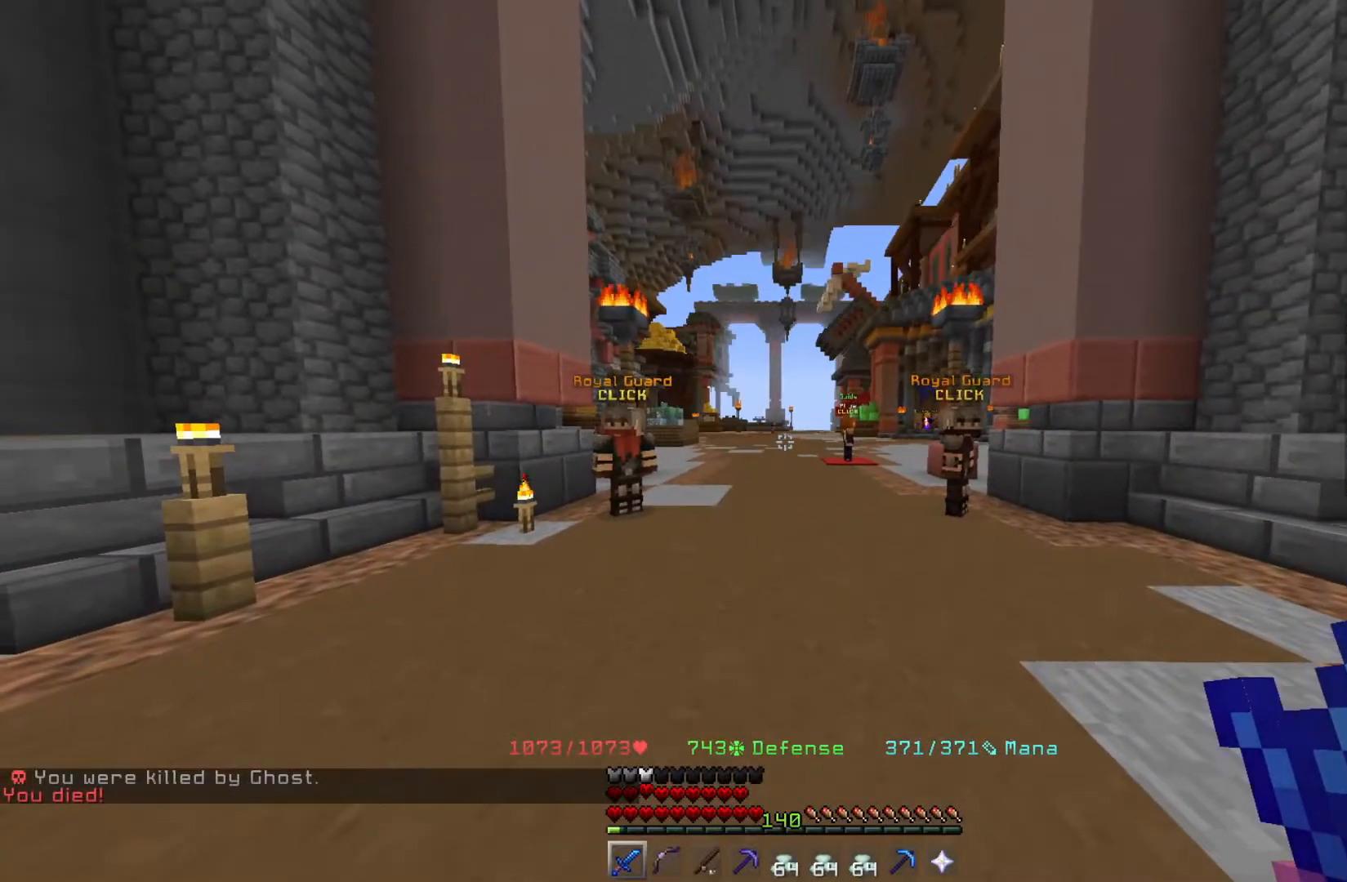
{"keys": [], "mouse": [], "events": []}
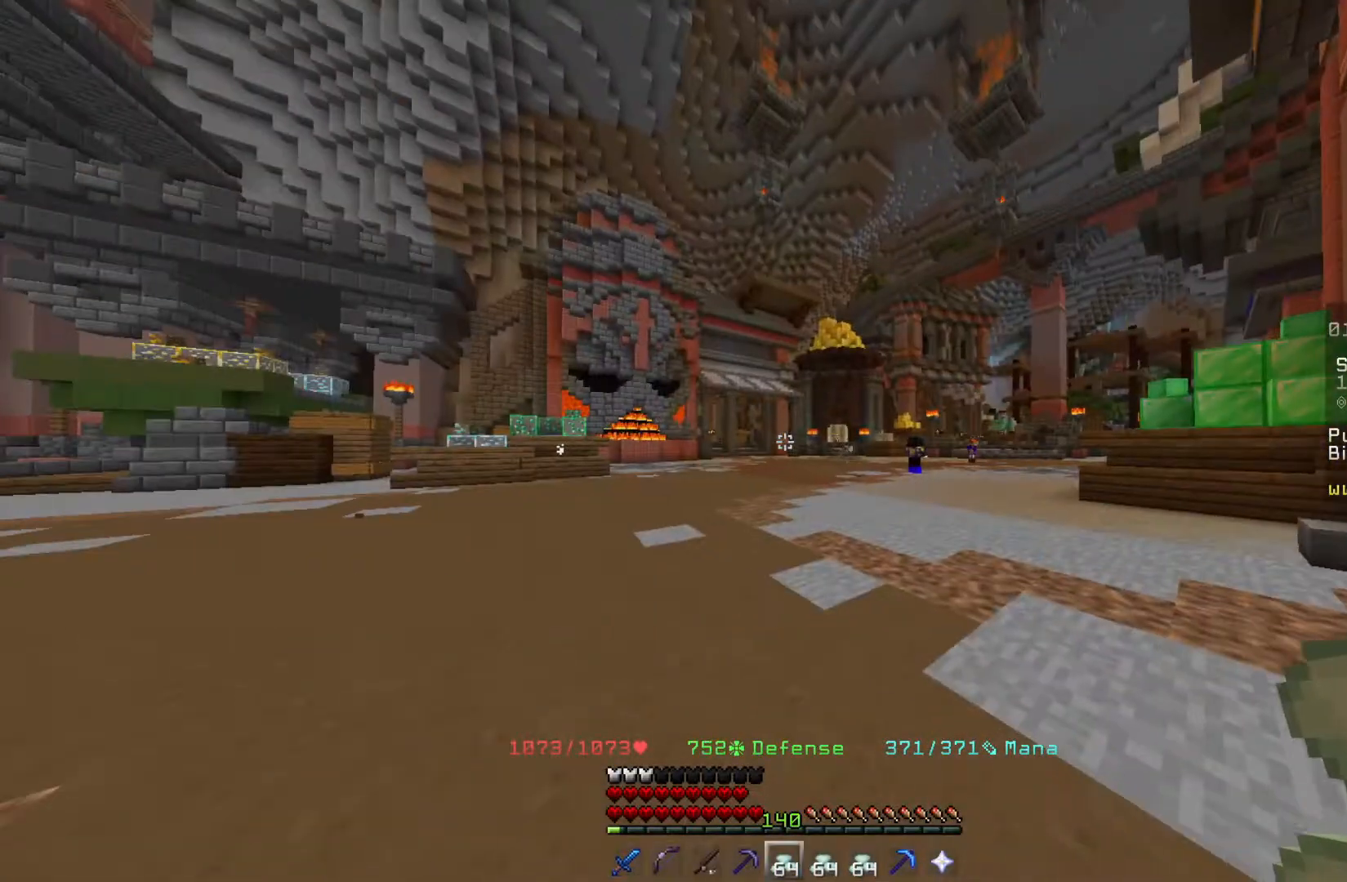
{"keys": ["w"], "mouse": [], "events": [[50, "w", "down"], [167, "w", "up"], [250, "w", "down"]]}
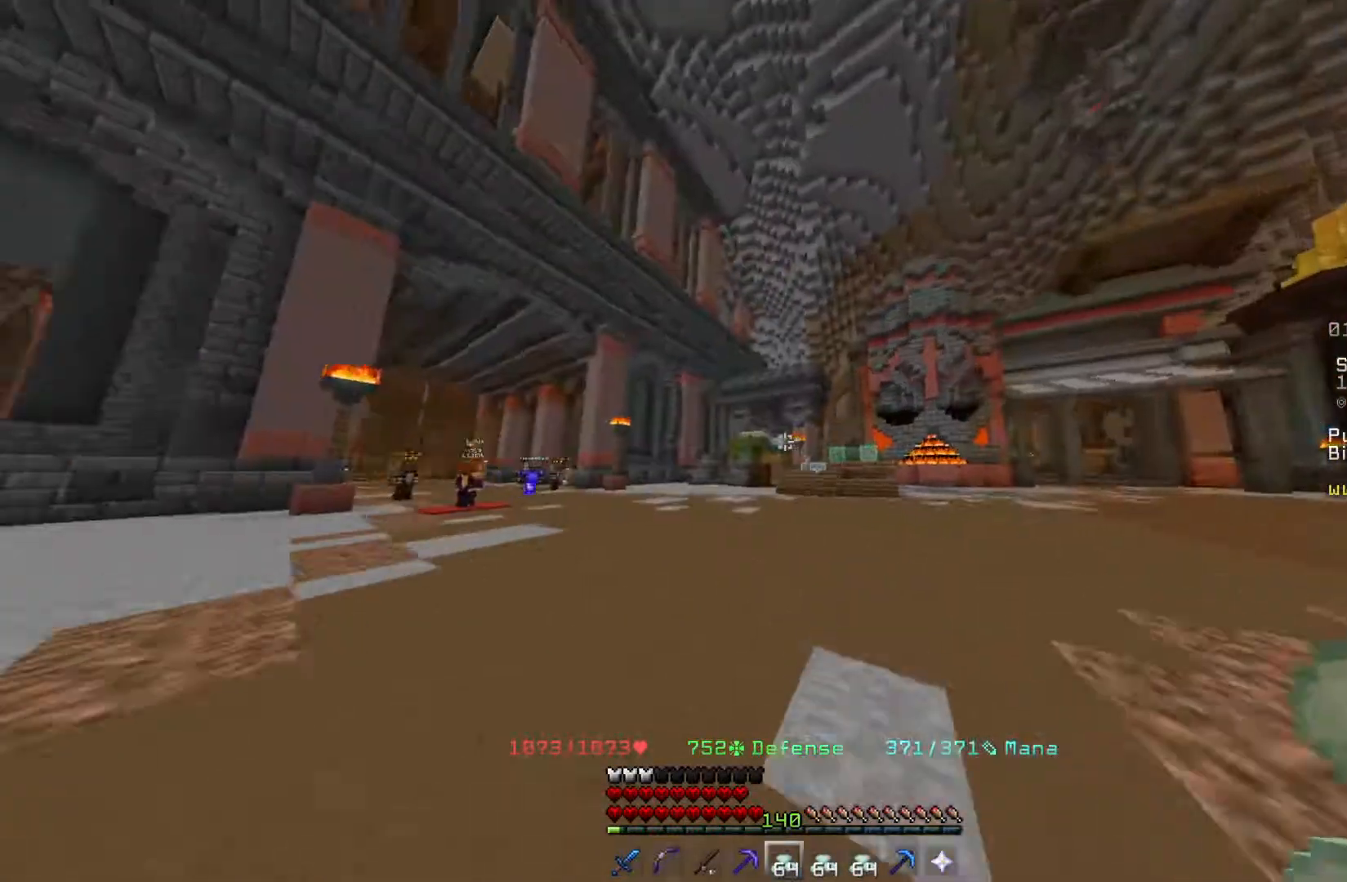
{"keys": ["d", "w"], "mouse": [], "events": [[367, "d", "down"]]}
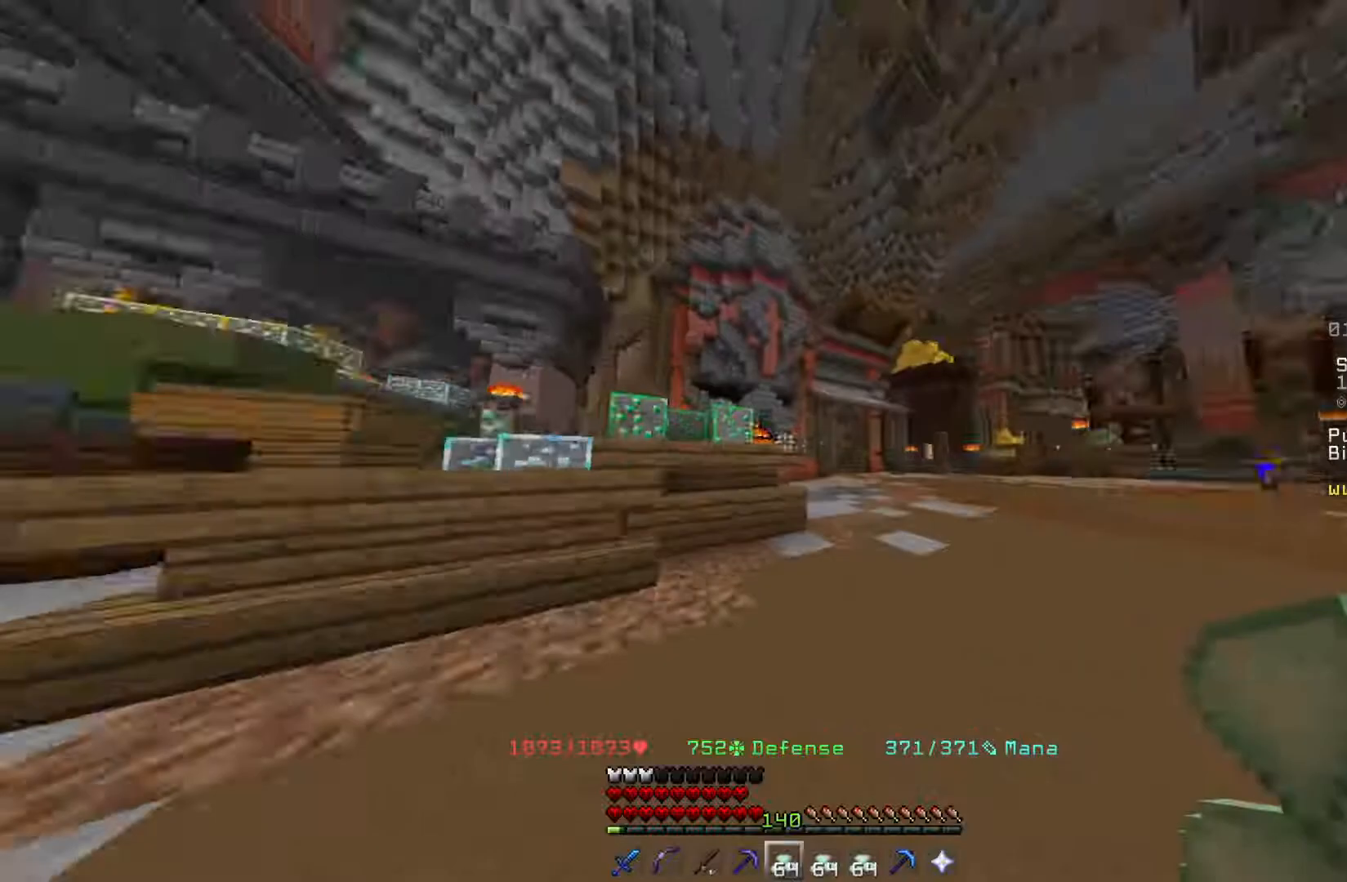
{"keys": ["d", "w"], "mouse": [], "events": []}
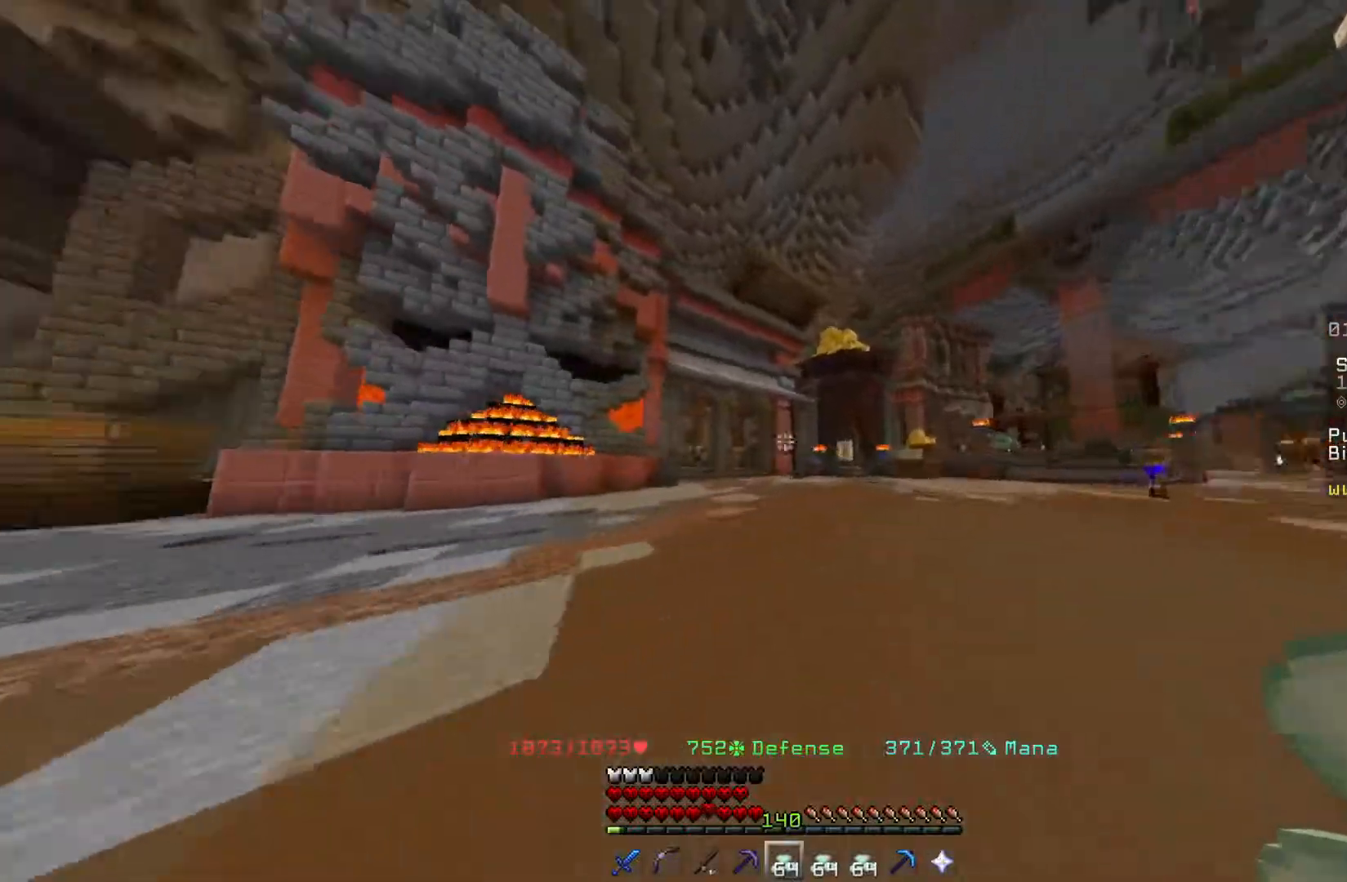
{"keys": ["d", "w"], "mouse": [], "events": []}
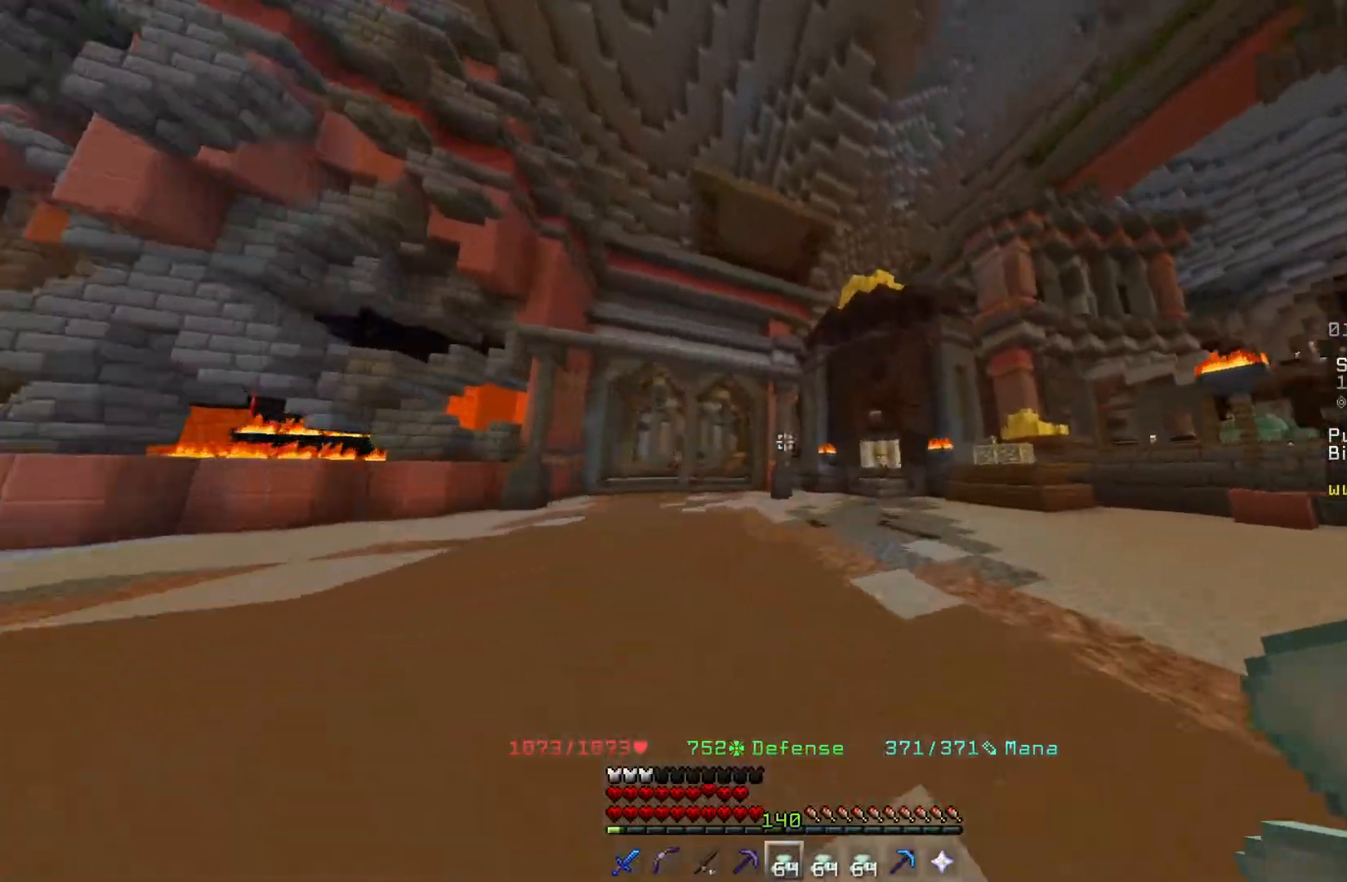
{"keys": ["d", "w"], "mouse": [], "events": []}
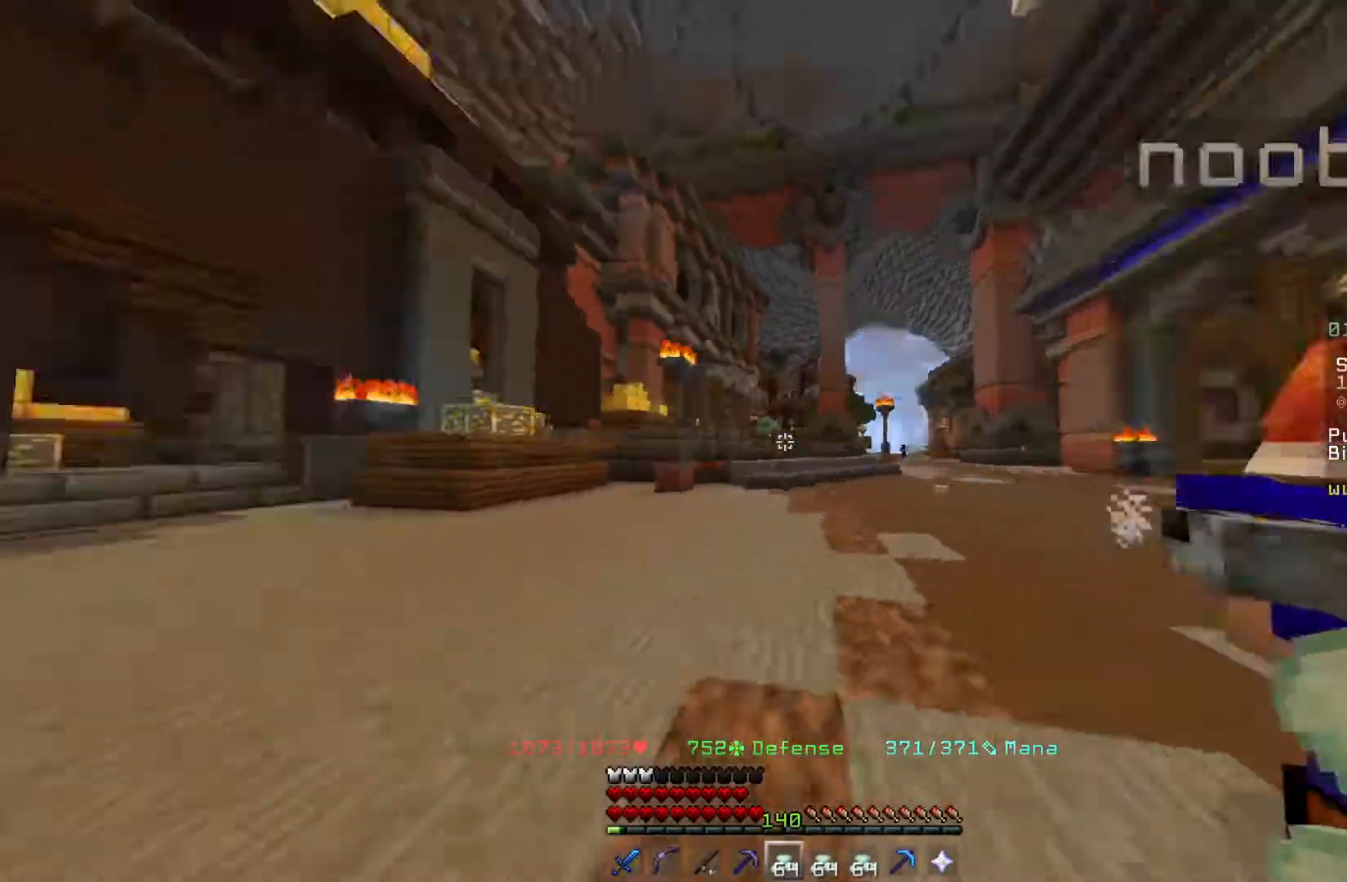
{"keys": ["w"], "mouse": [], "events": [[17, "w", "up"], [67, "d", "up"], [133, "w", "down"], [267, "w", "up"], [333, "w", "down"]]}
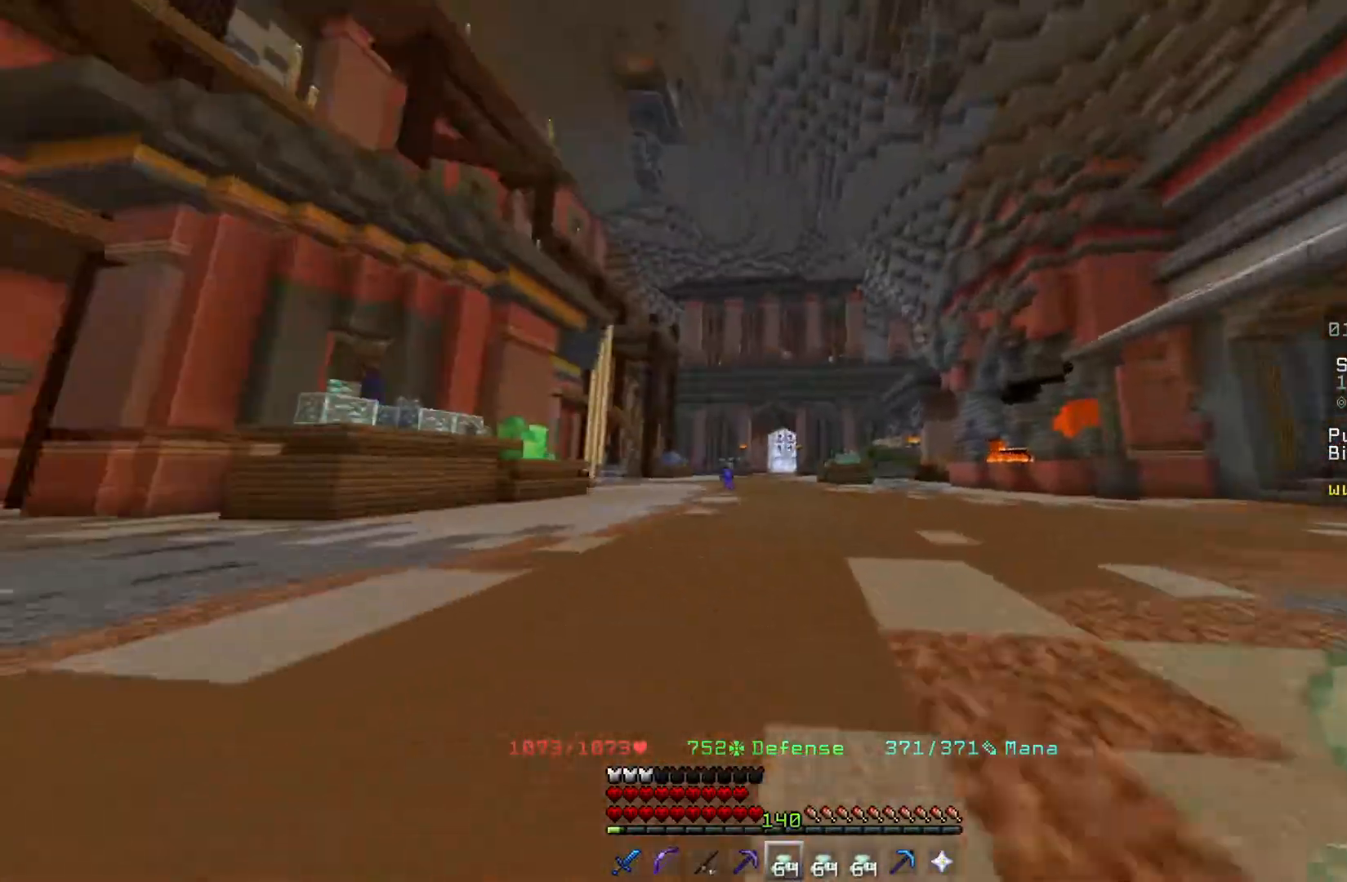
{"keys": ["w"], "mouse": [], "events": []}
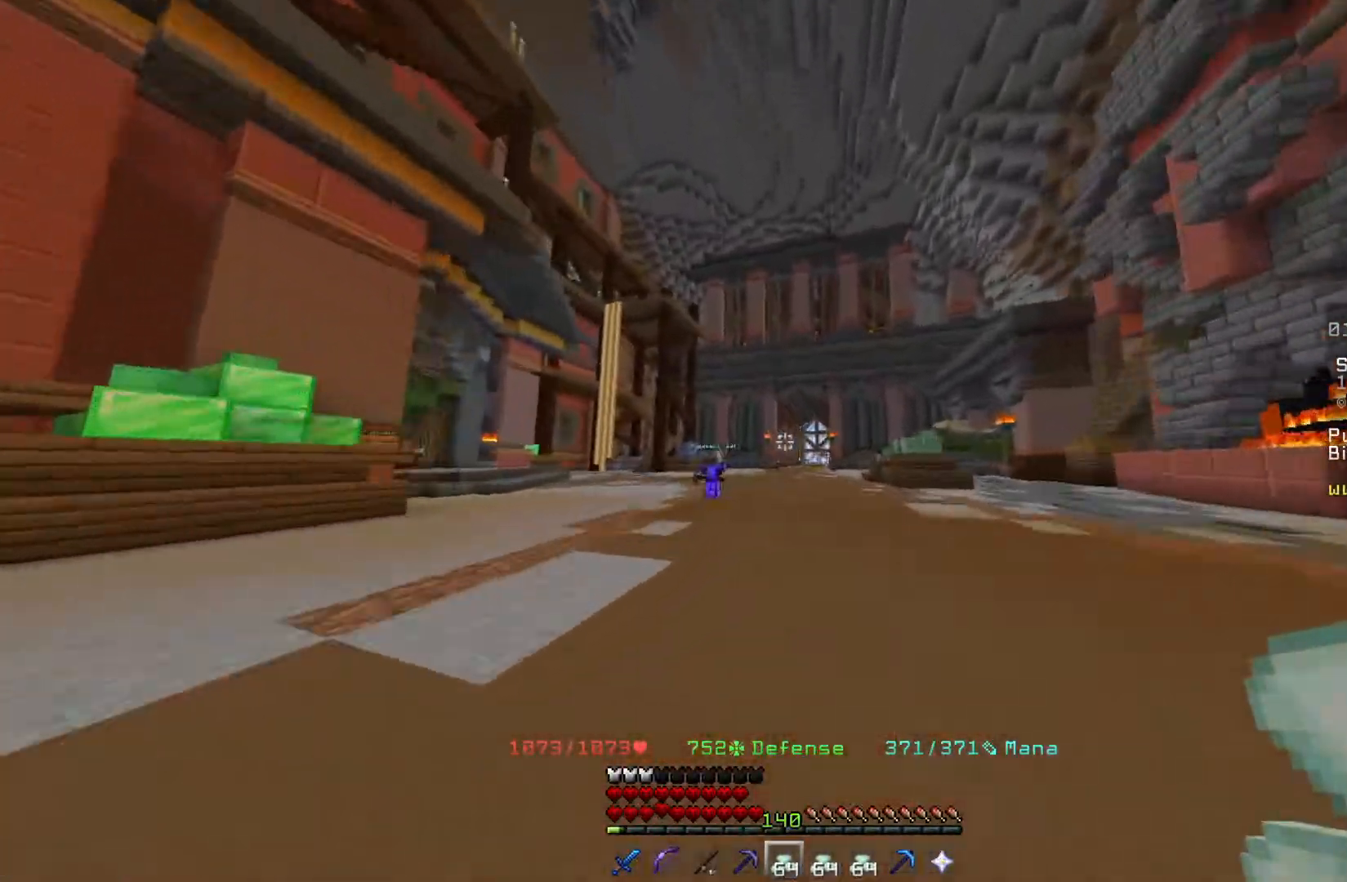
{"keys": [], "mouse": [], "events": [[267, "w", "up"]]}
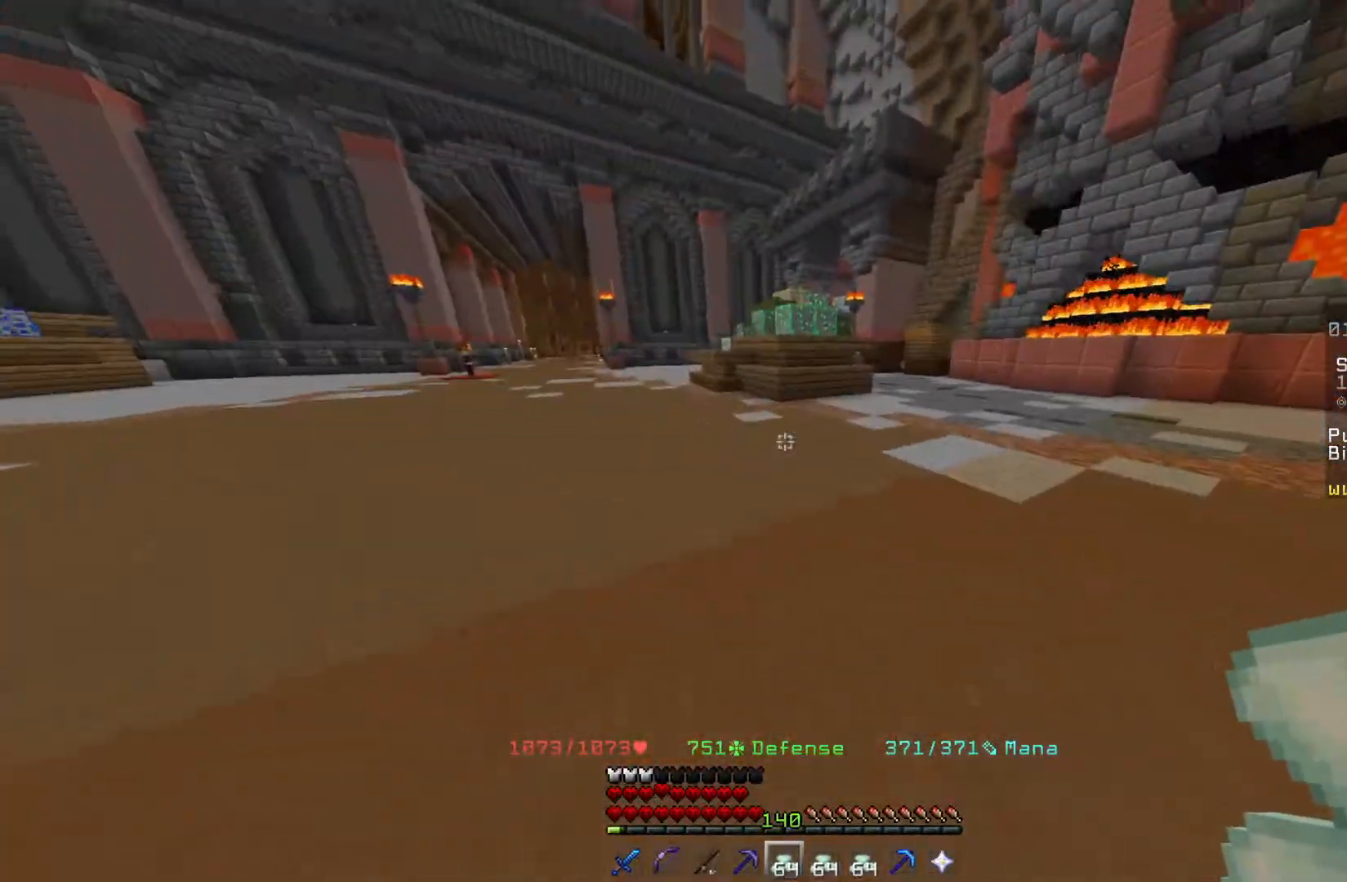
{"keys": ["w"], "mouse": [], "events": [[233, "w", "down"]]}
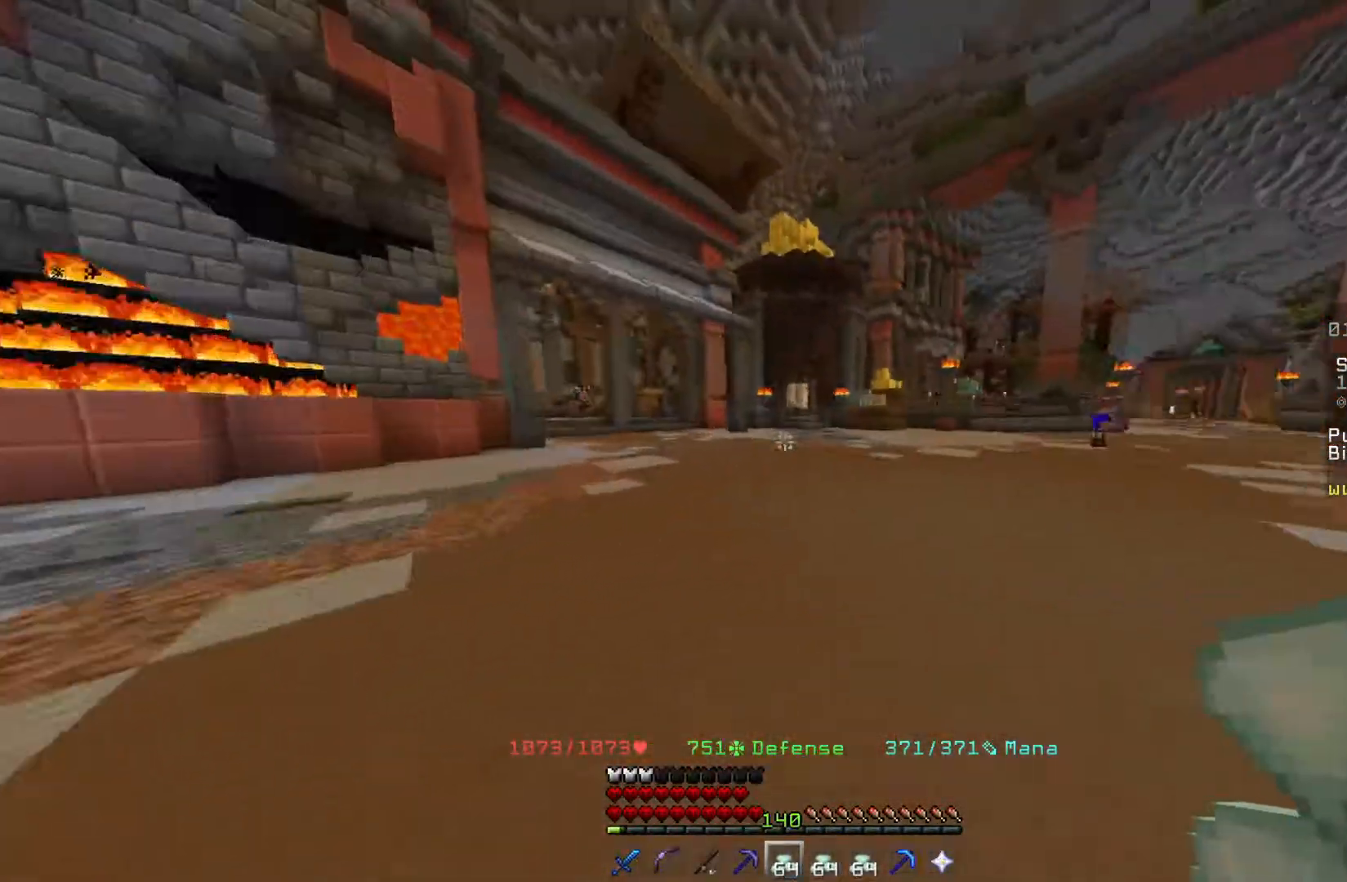
{"keys": ["d", "w"], "mouse": [], "events": [[233, "d", "down"]]}
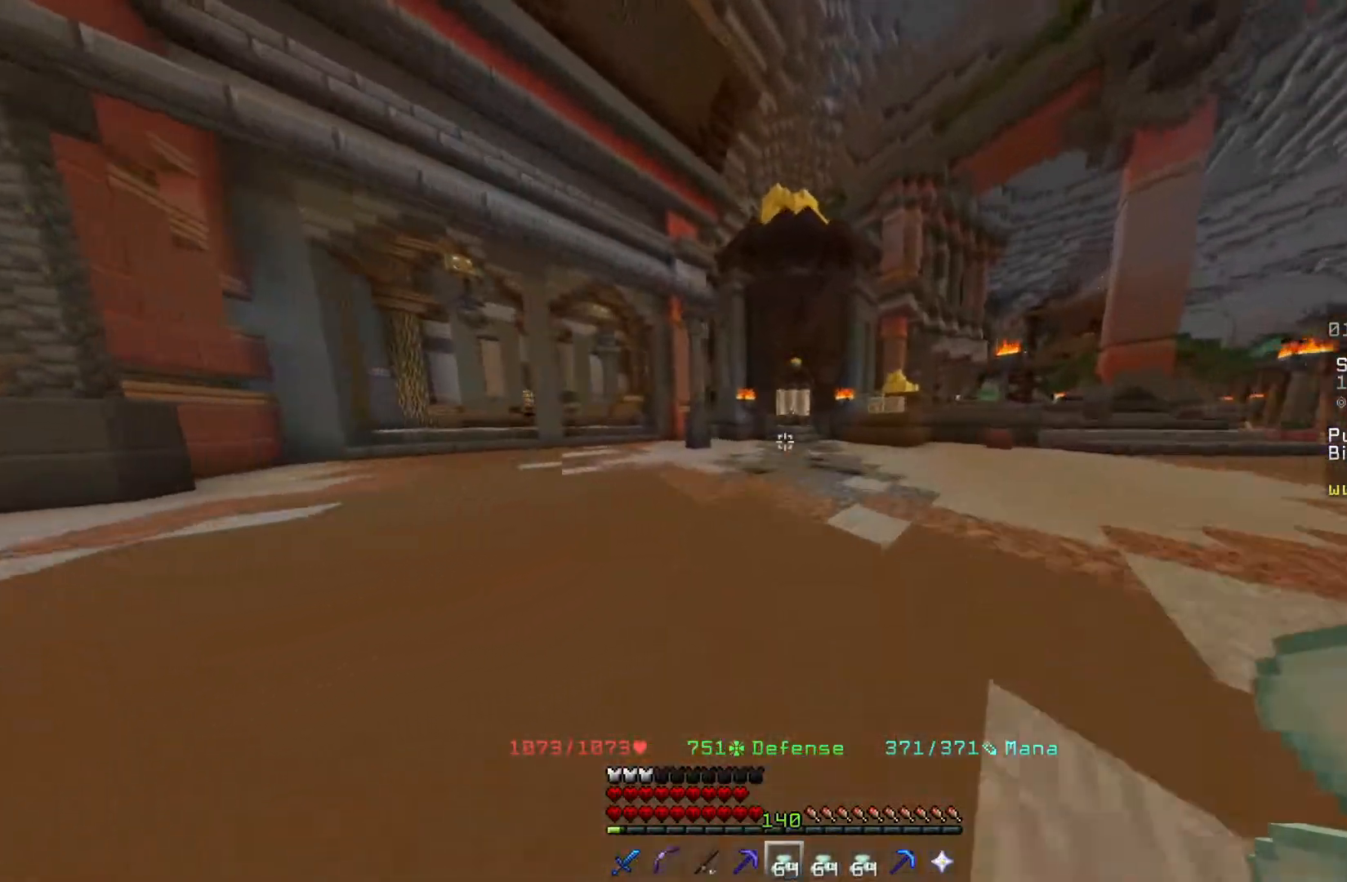
{"keys": ["w"], "mouse": [], "events": [[483, "d", "up"]]}
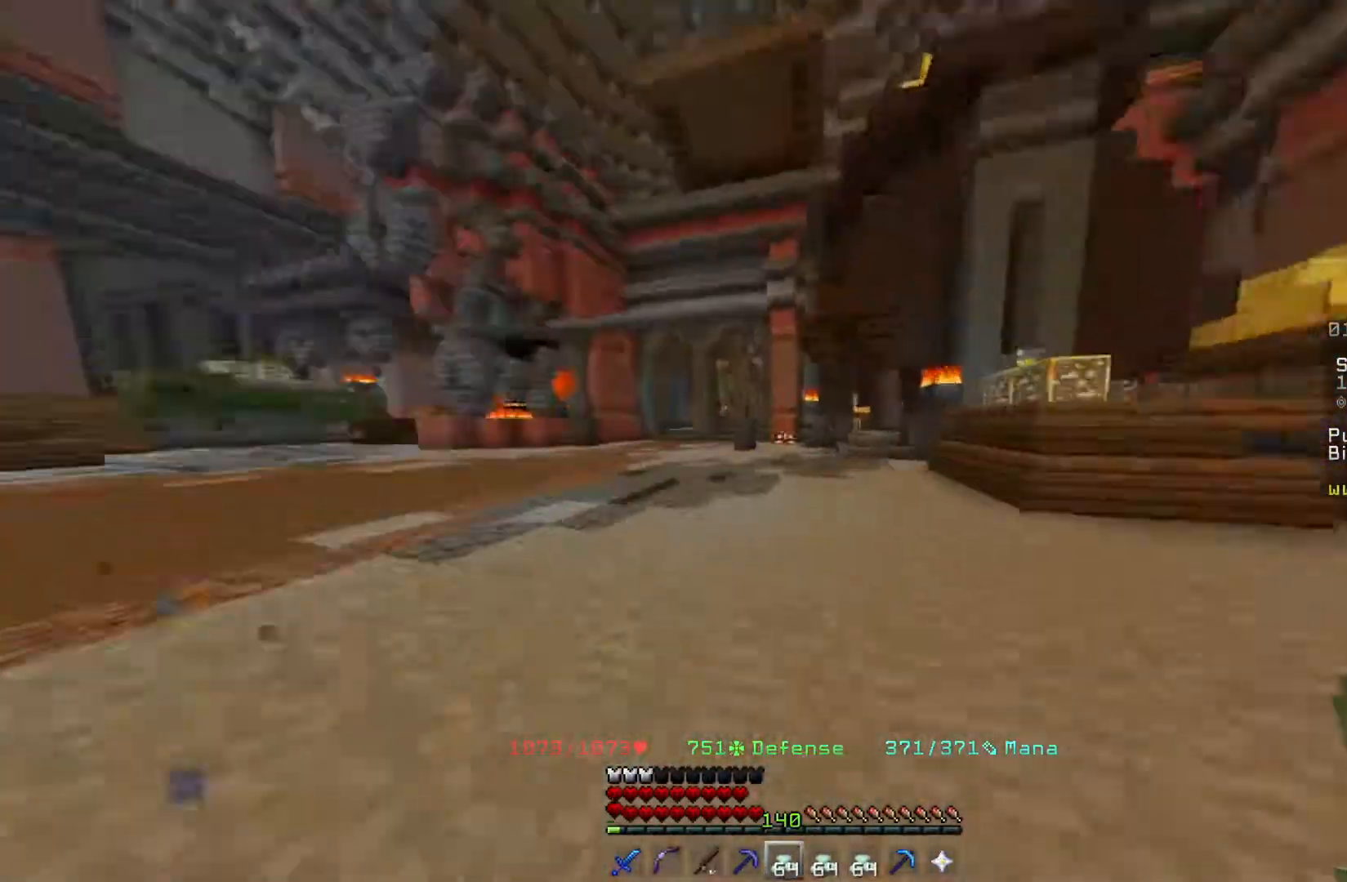
{"keys": ["a", "w"], "mouse": [], "events": [[167, "a", "down"]]}
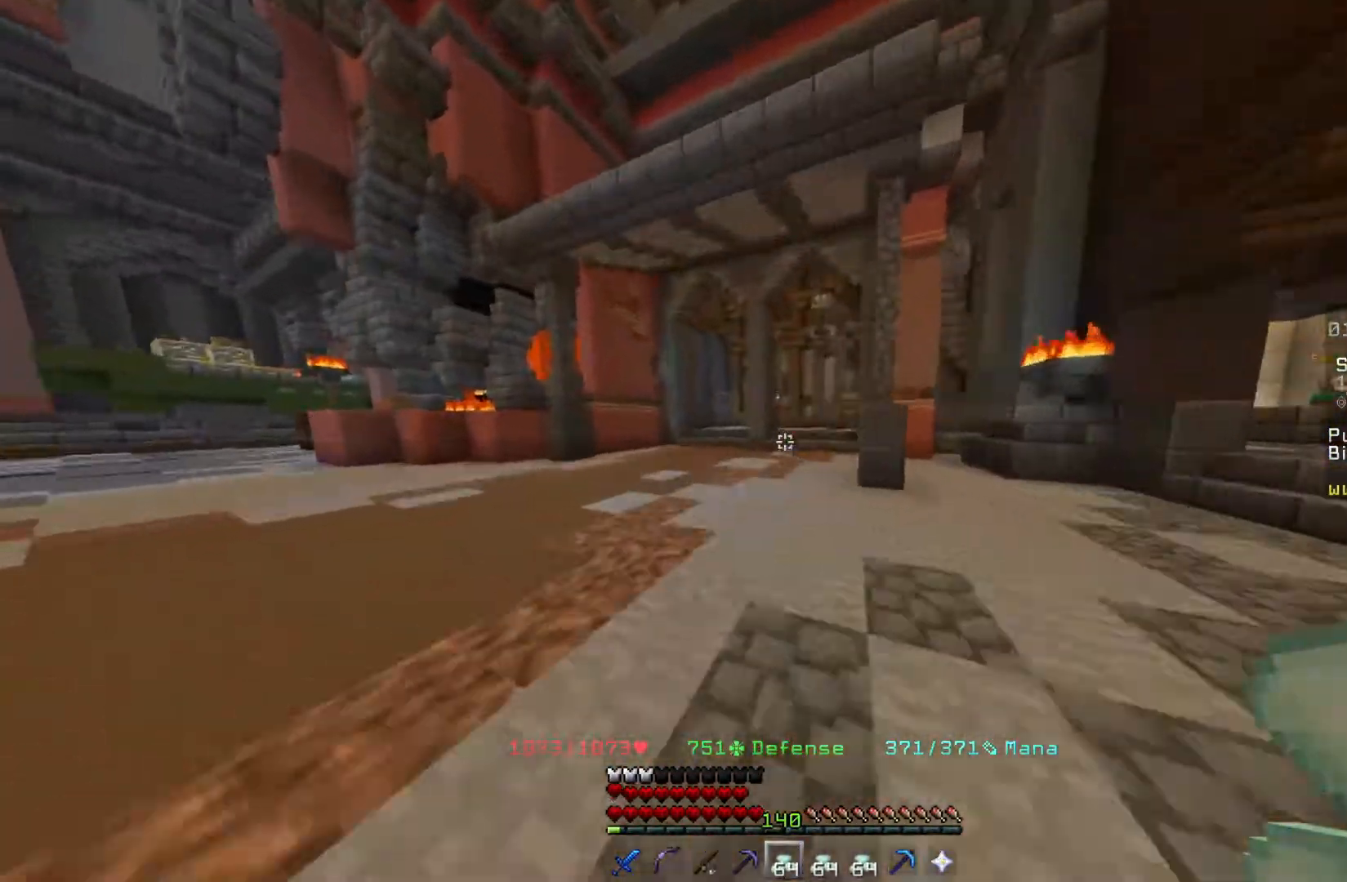
{"keys": ["w"], "mouse": [], "events": [[83, "a", "up"]]}
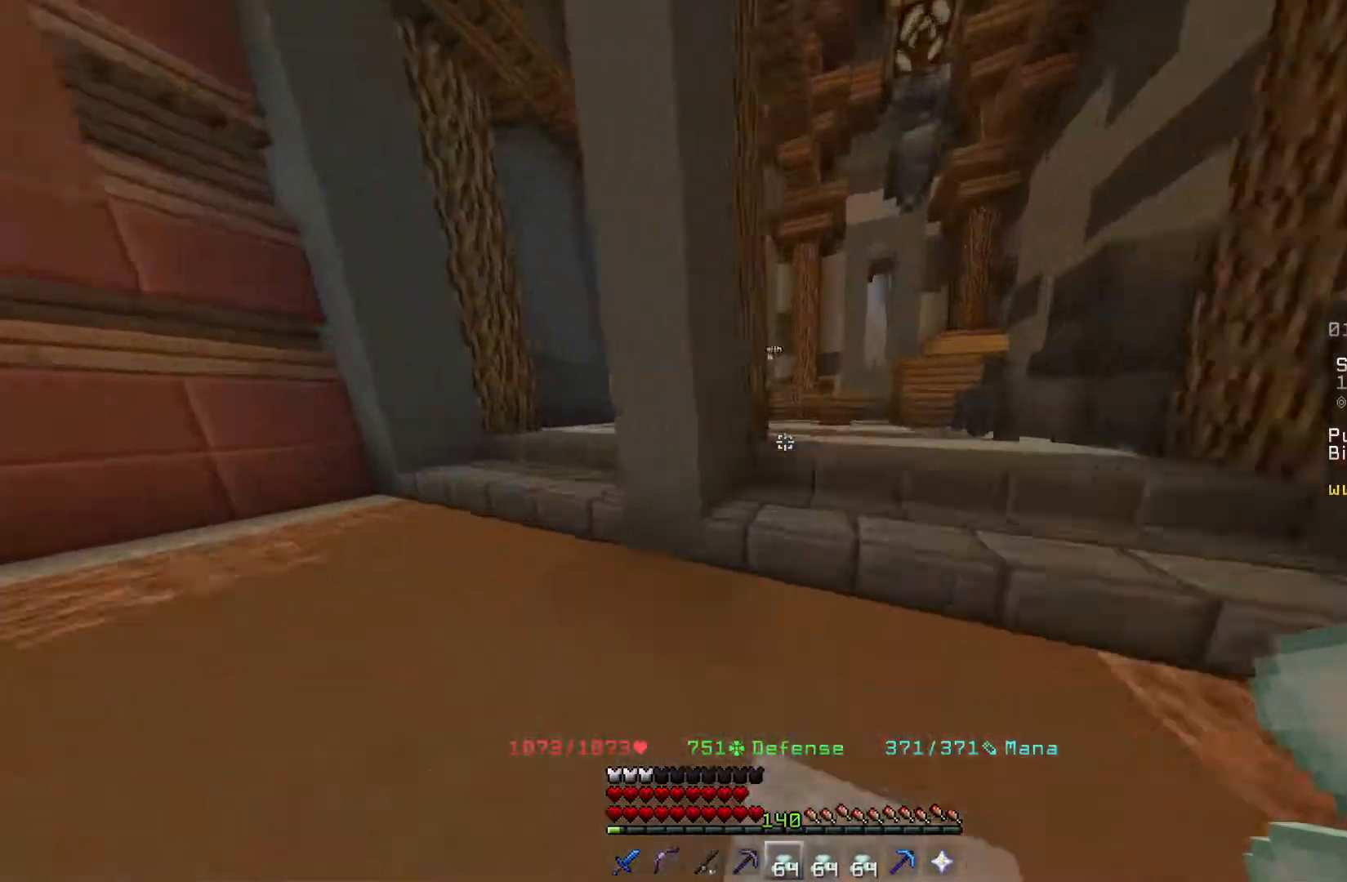
{"keys": ["w"], "mouse": [], "events": [[17, "d", "down"], [167, "d", "up"], [167, "w", "up"], [367, "w", "down"]]}
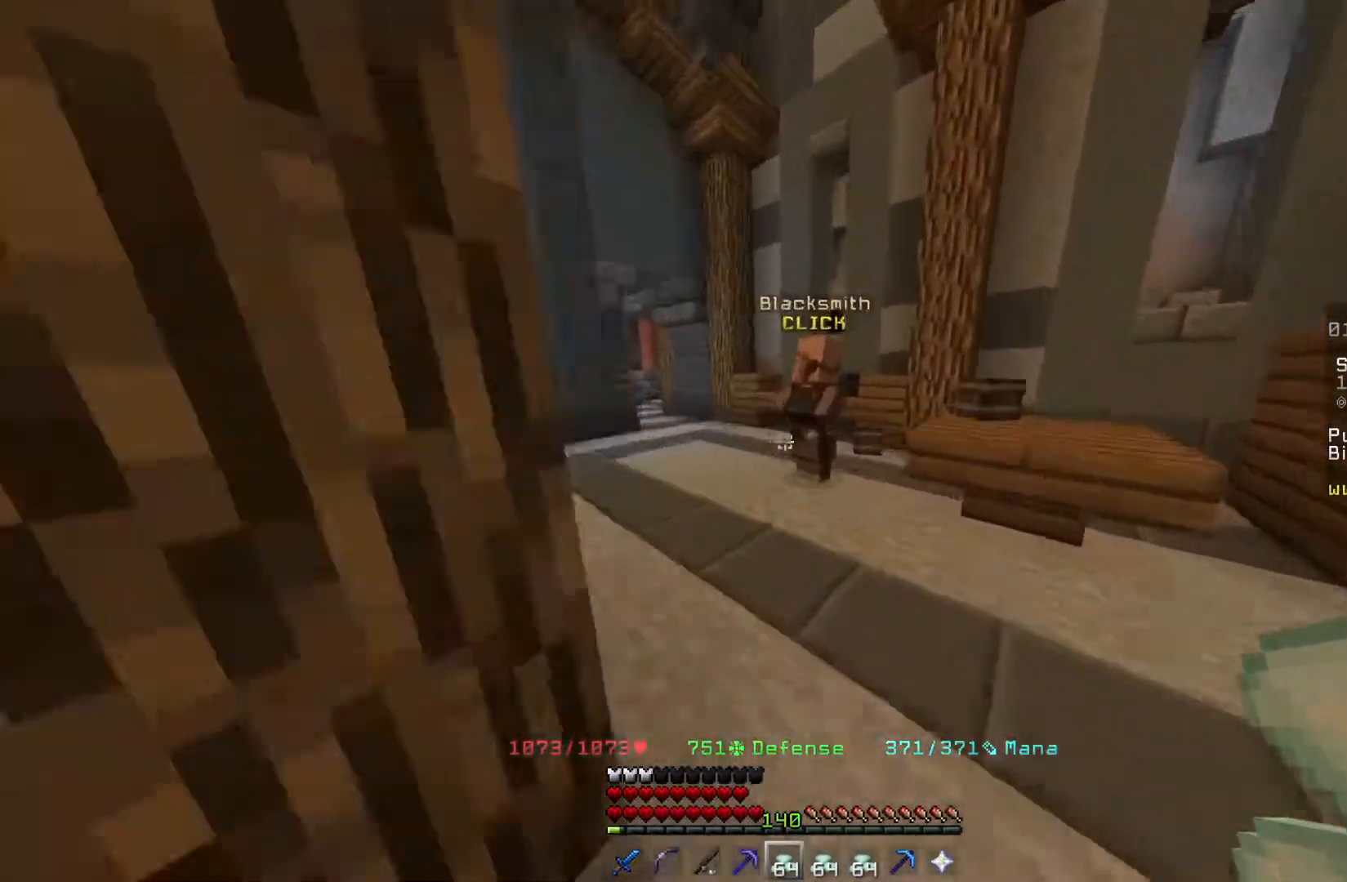
{"keys": [], "mouse": [], "events": [[133, "w", "up"], [267, "mouse_right", "down"], [450, "mouse_right", "up"]]}
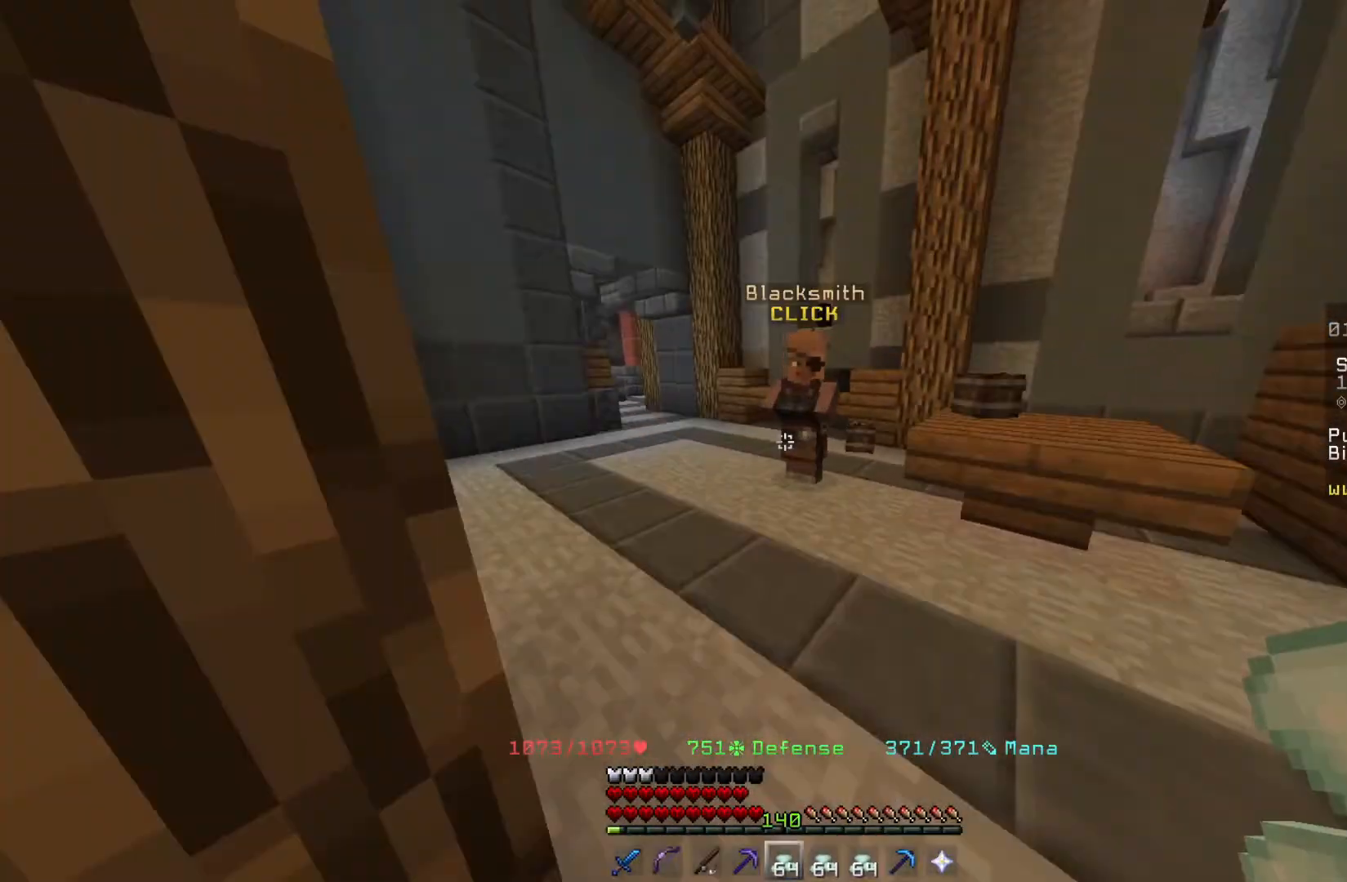
{"keys": [], "mouse": [], "events": [[167, "w", "down"], [350, "mouse_right", "down"], [417, "w", "up"], [500, "mouse_right", "up"]]}
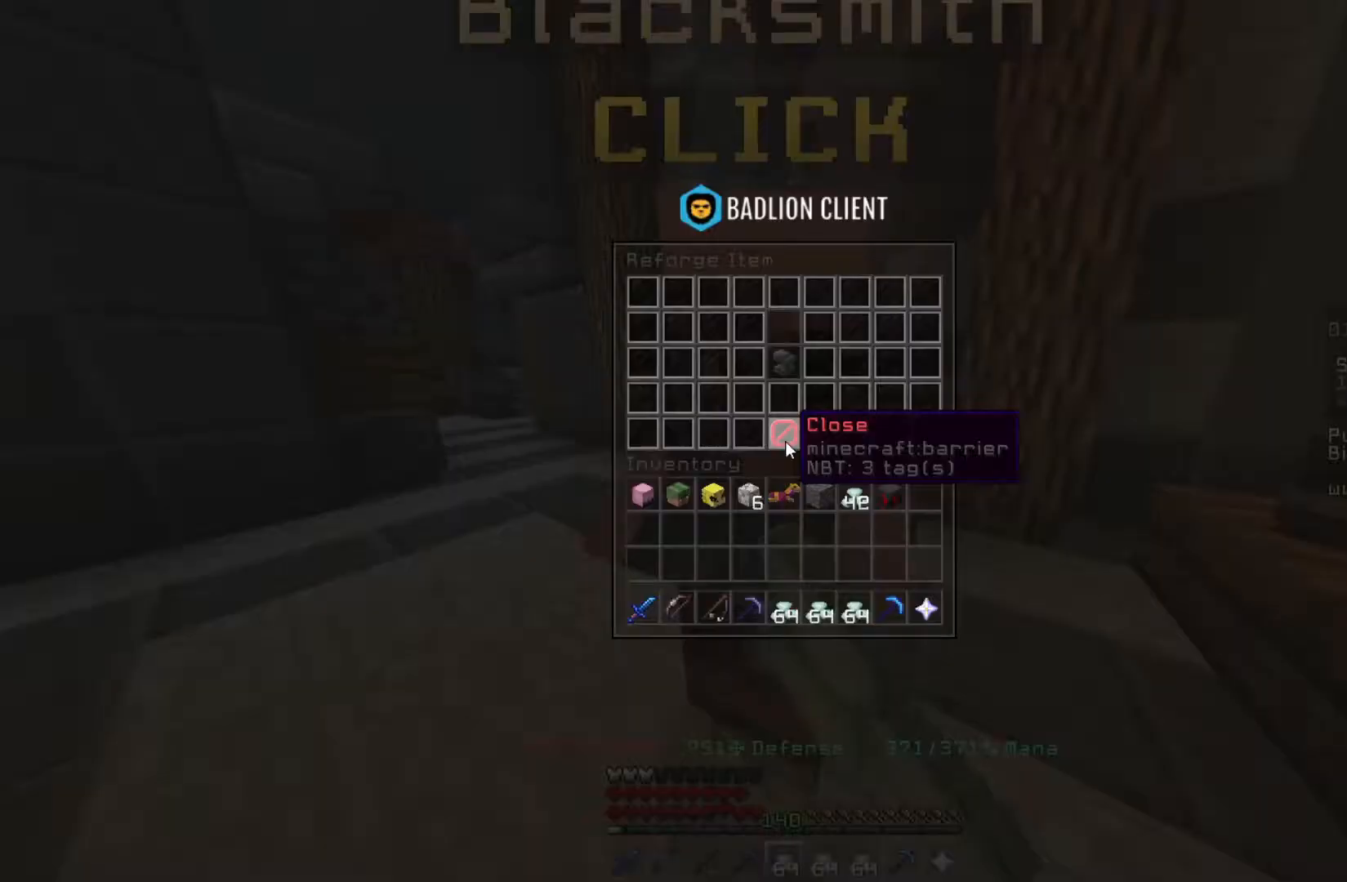
{"keys": [], "mouse": [], "events": []}
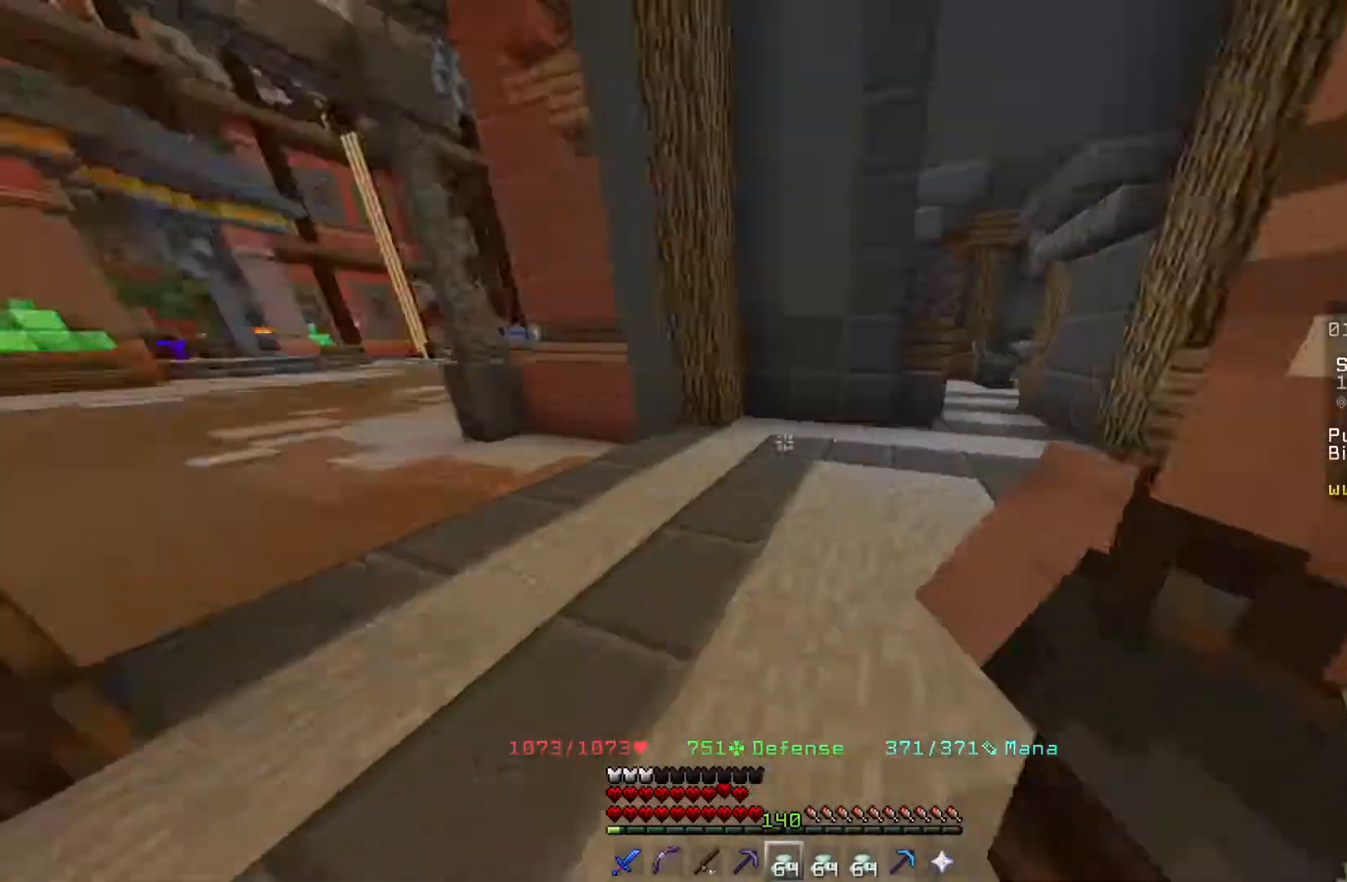
{"keys": ["w"], "mouse": [], "events": [[183, "w", "down"], [350, "w", "up"], [417, "w", "down"]]}
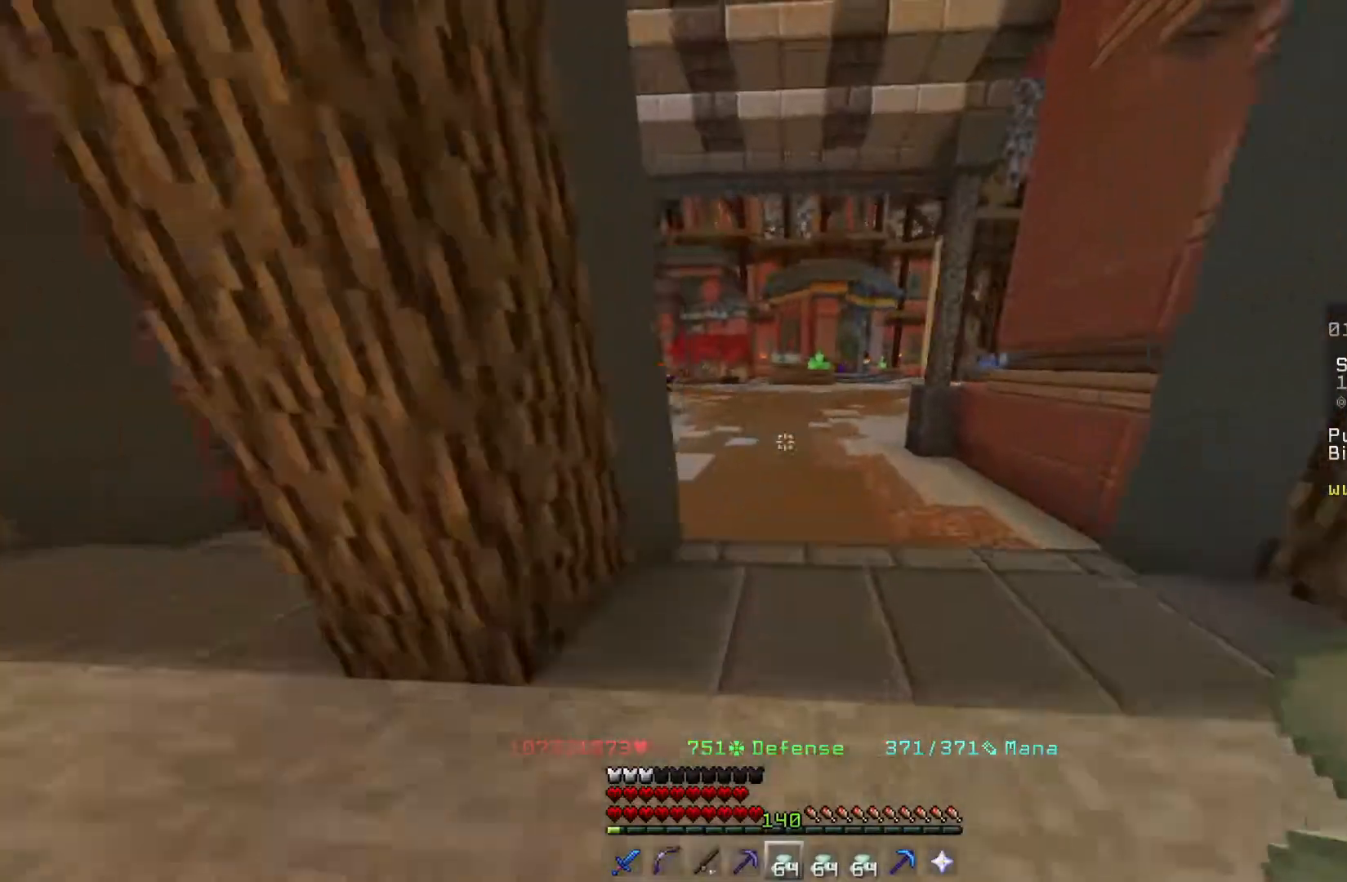
{"keys": ["w"], "mouse": [], "events": []}
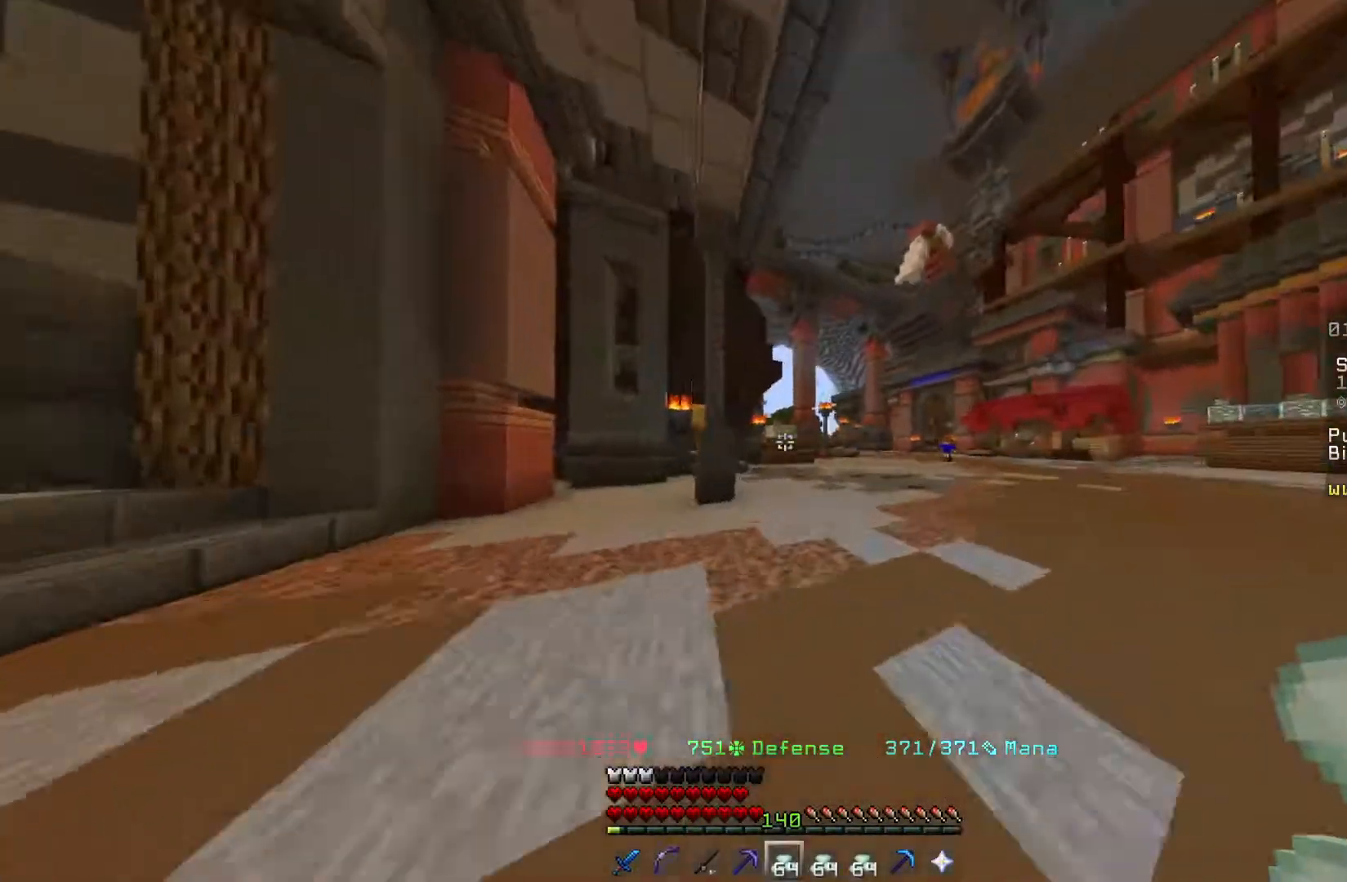
{"keys": ["d", "w"], "mouse": [], "events": [[367, "d", "down"]]}
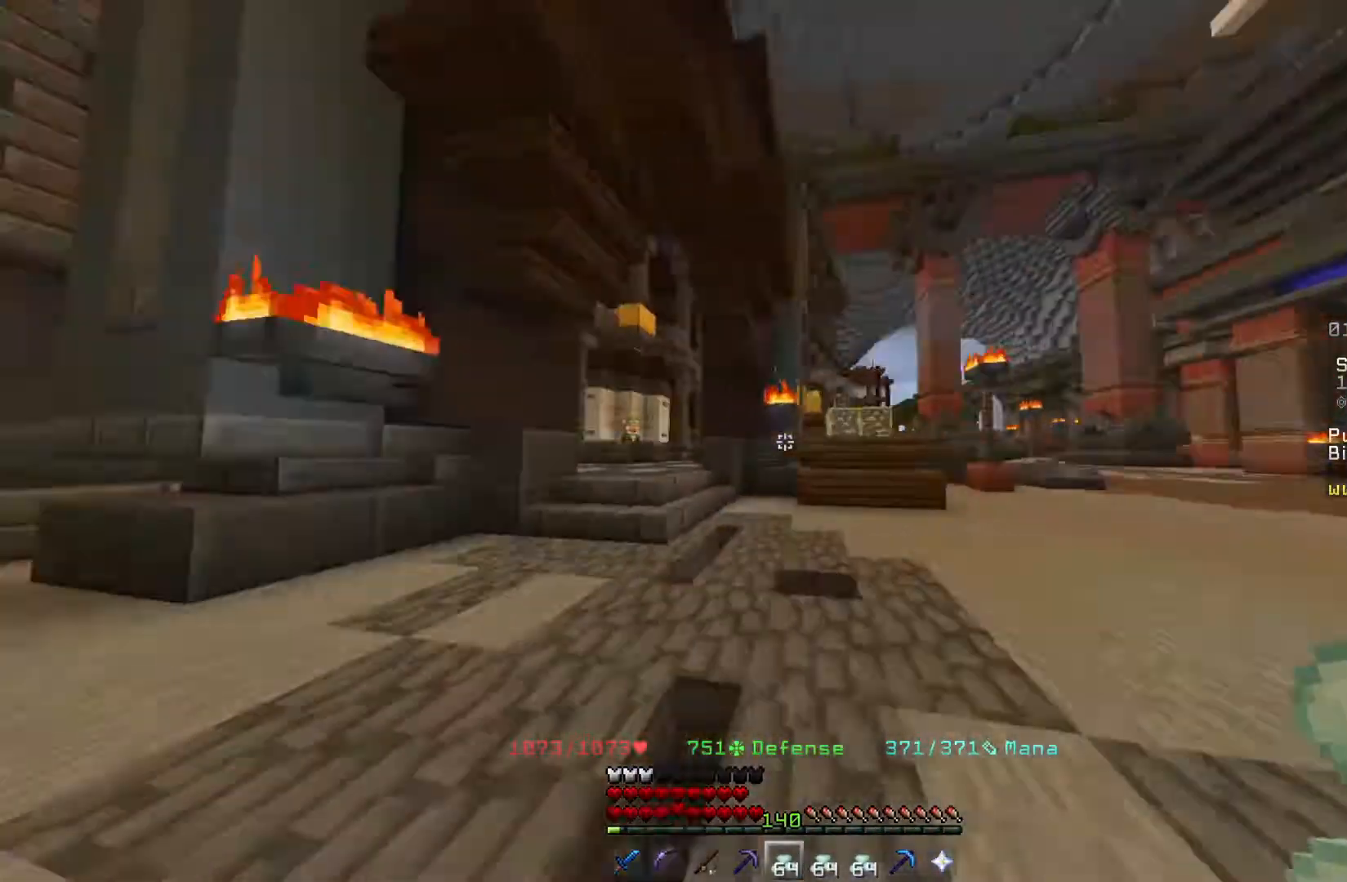
{"keys": ["w"], "mouse": [], "events": [[83, "d", "up"], [117, "w", "up"], [250, "w", "down"]]}
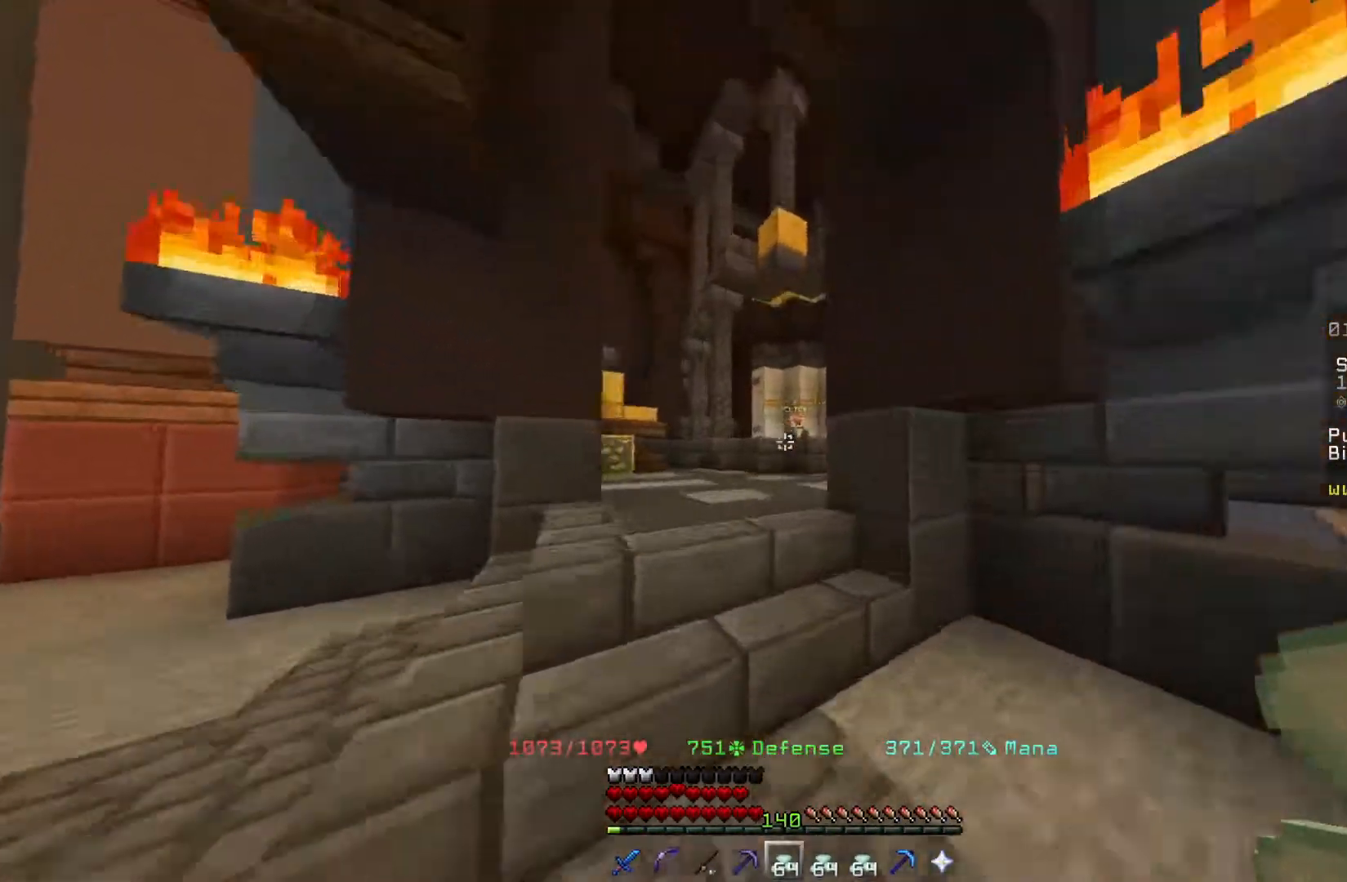
{"keys": [], "mouse": [], "events": [[33, "a", "down"], [167, "w", "up"], [217, "a", "up"]]}
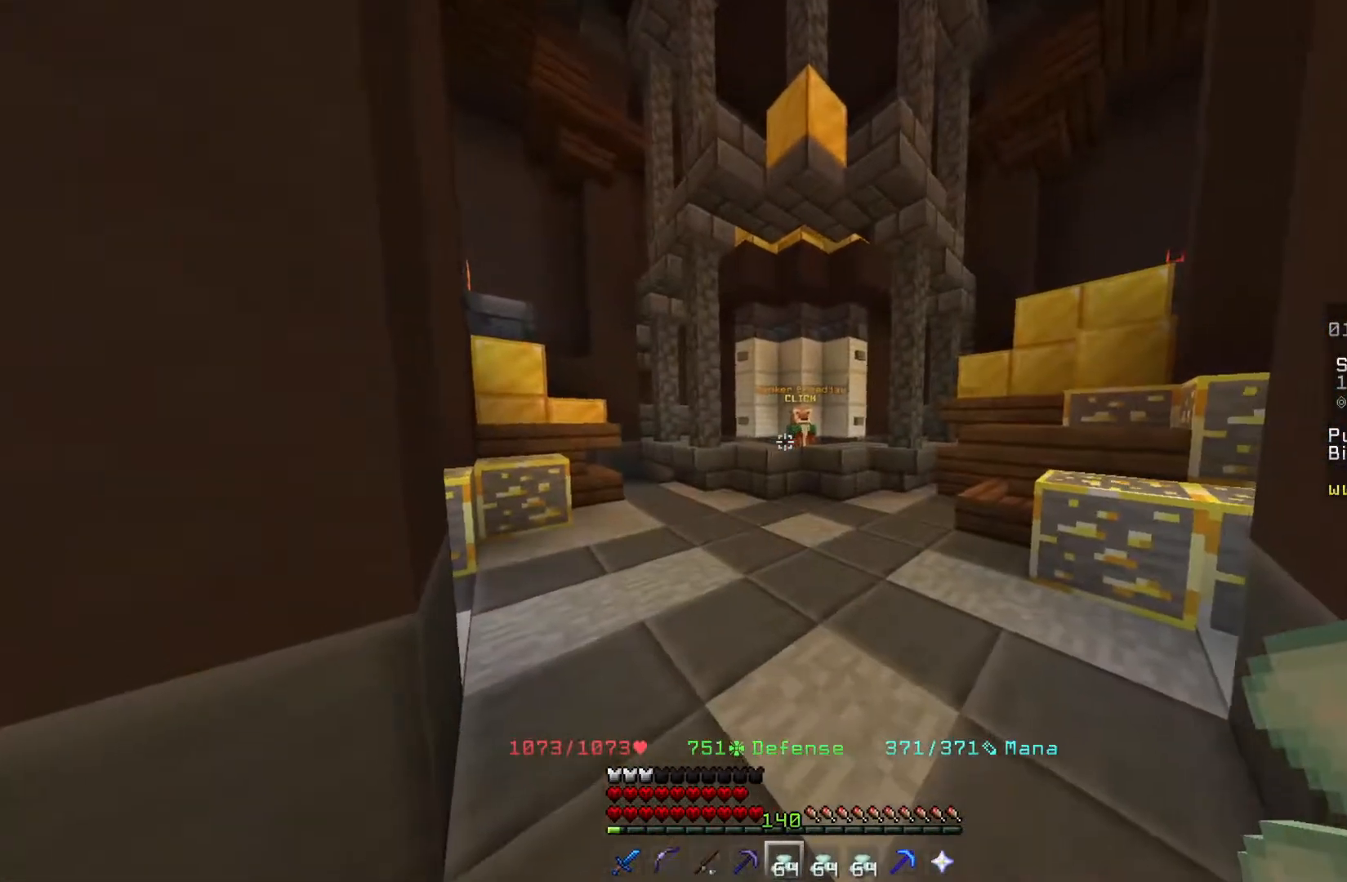
{"keys": ["w"], "mouse": [], "events": [[500, "w", "down"]]}
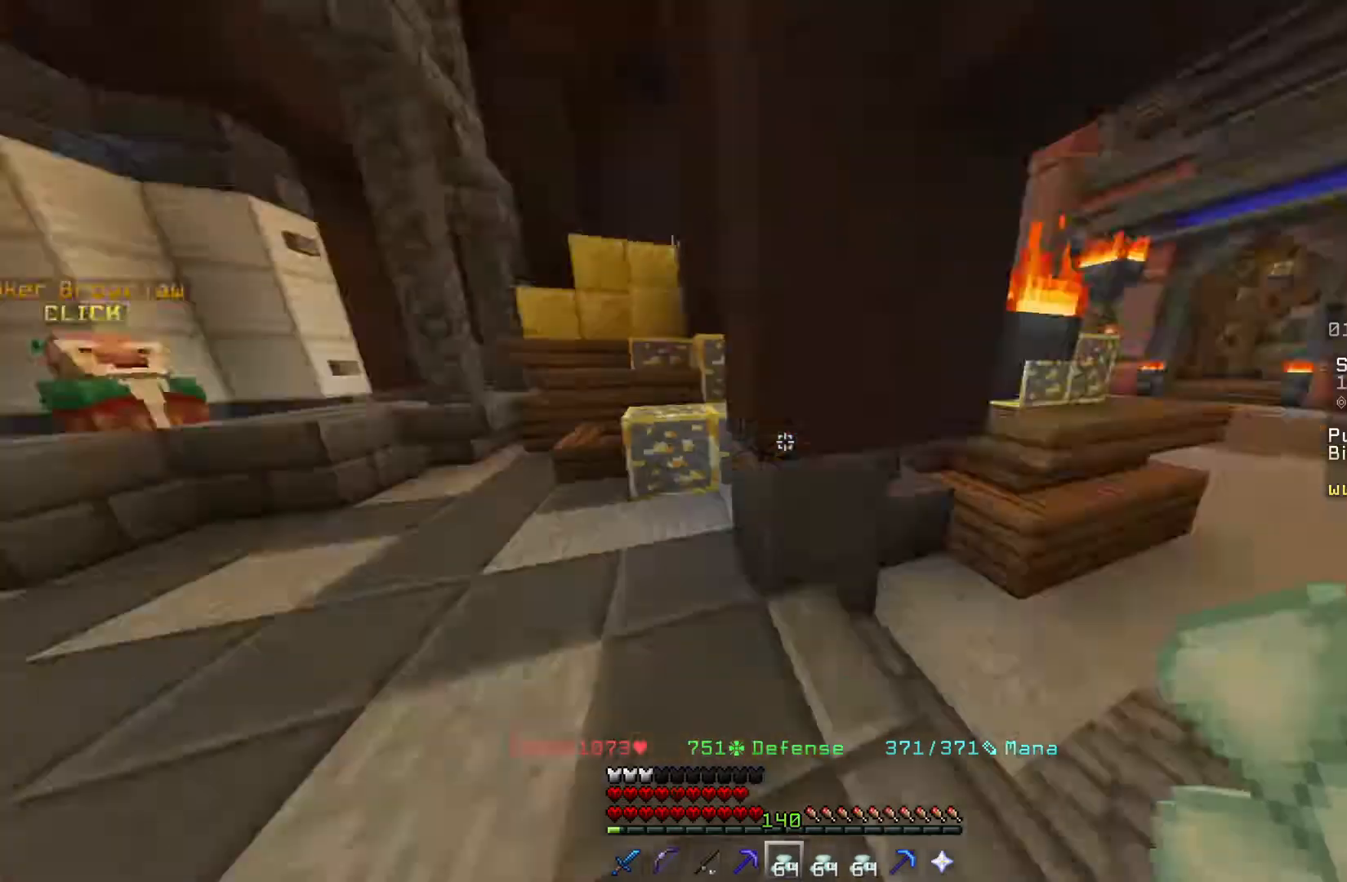
{"keys": ["w"], "mouse": [], "events": []}
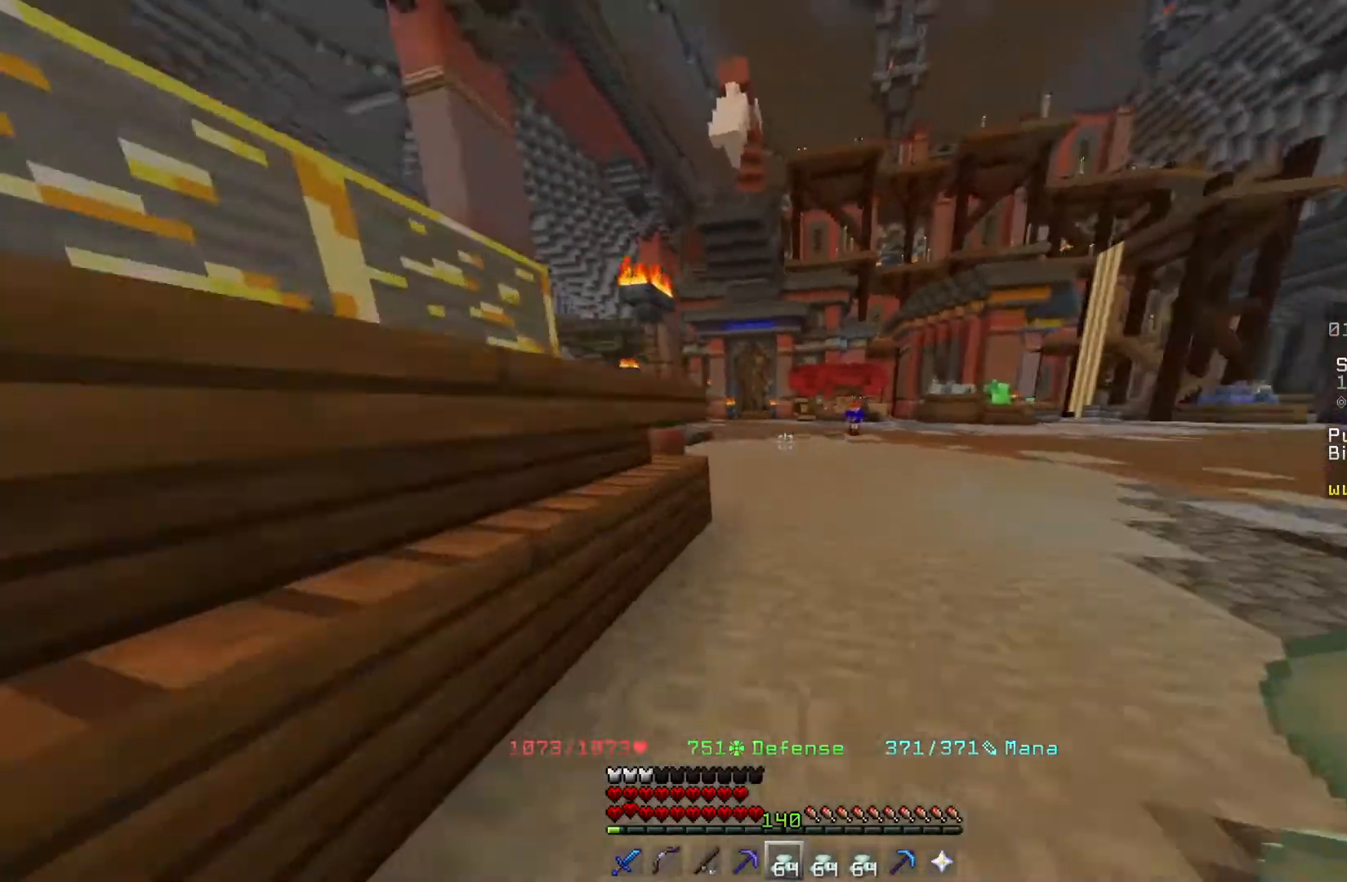
{"keys": ["w"], "mouse": [], "events": []}
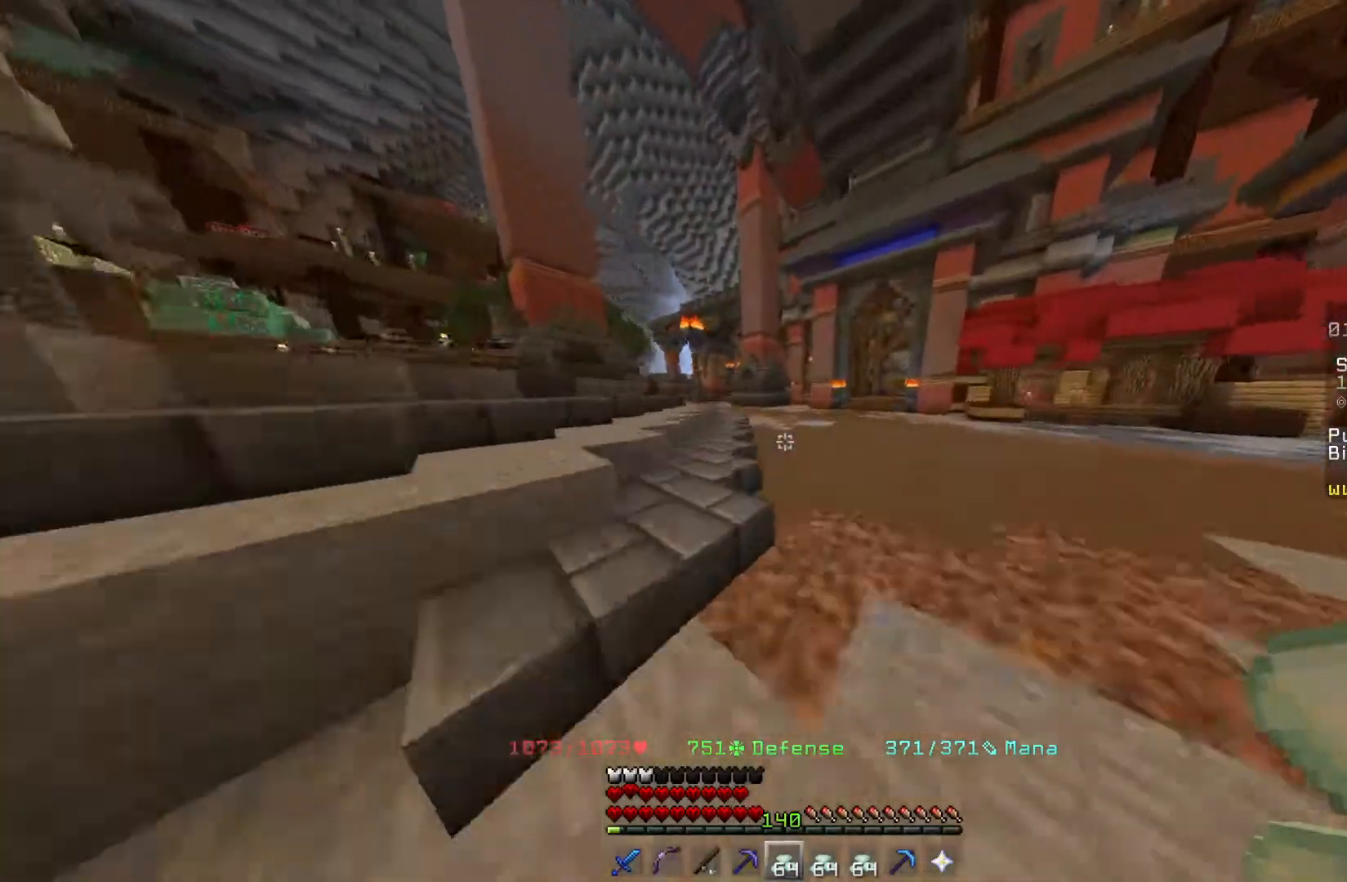
{"keys": ["d", "w"], "mouse": [], "events": [[467, "d", "down"]]}